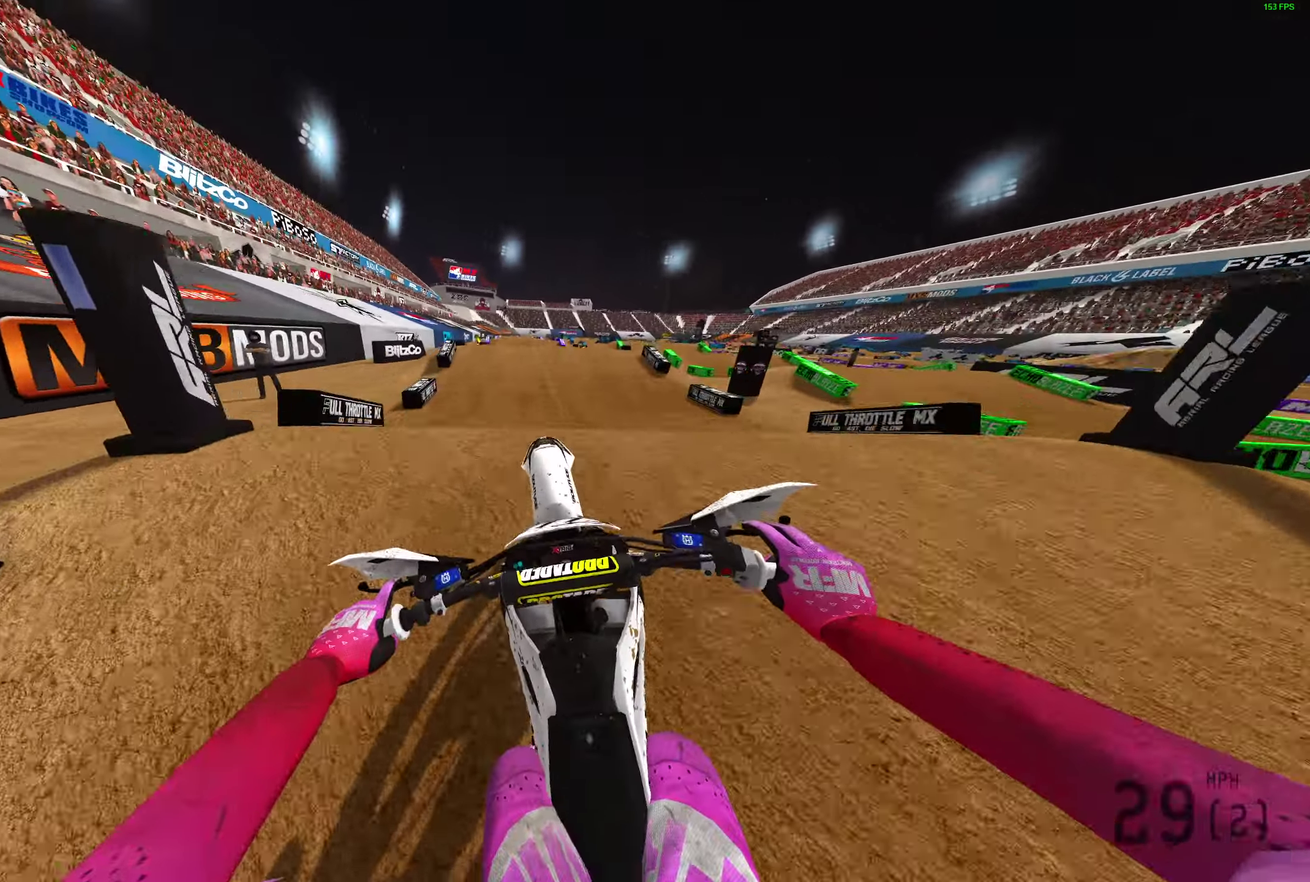
Gameplay with a controller (PlayStation layout); each line is a JSON object with the inputs held at the frame after it (dt_ms = milliseconds from this image to that frame). "events" lists button and stick changes between this image and that frame as [ms after this image, input, new state], when the widget could be followed in between.
{"dt_ms": 400, "buttons": ["L2"], "left_stick": "left", "right_stick": "down", "events": [[150, "left_stick", "left"], [150, "right_stick", "center"], [183, "CROSS", "down"], [183, "R2", "up"], [250, "CROSS", "up"], [267, "L2", "down"], [400, "right_stick", "down"]]}
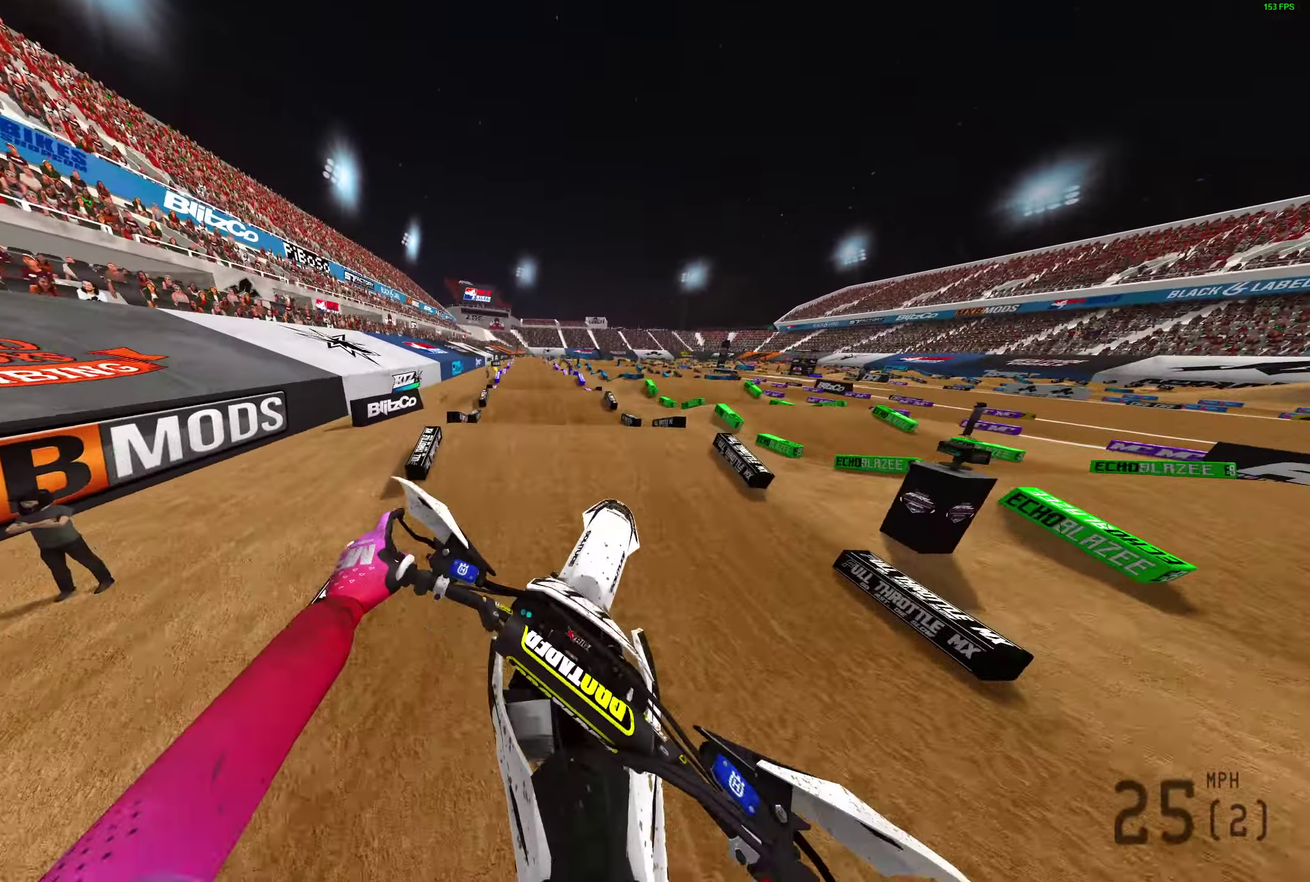
{"dt_ms": 600, "buttons": ["R2"], "left_stick": "right", "right_stick": "down"}
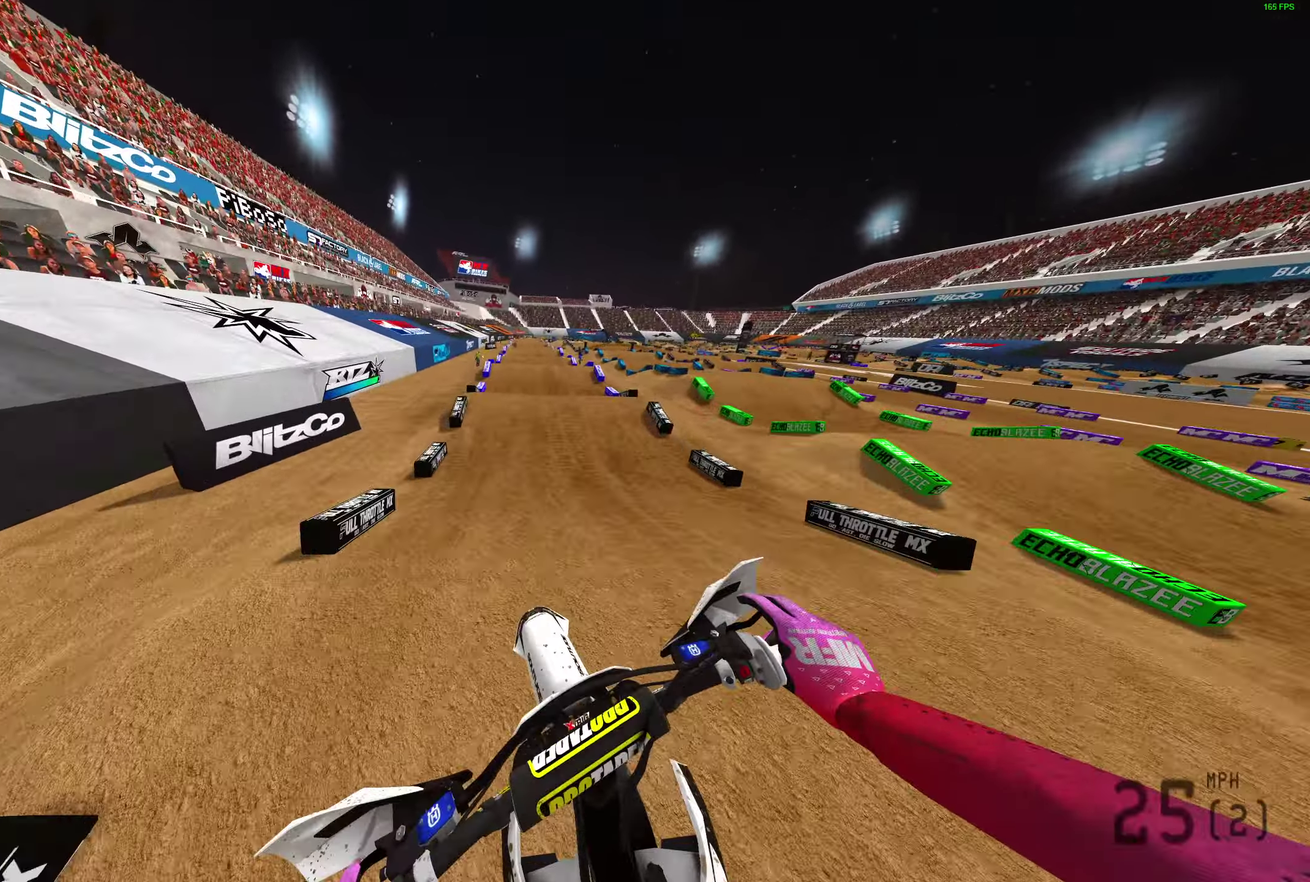
{"dt_ms": 300, "buttons": ["R2"], "left_stick": "center", "right_stick": "down"}
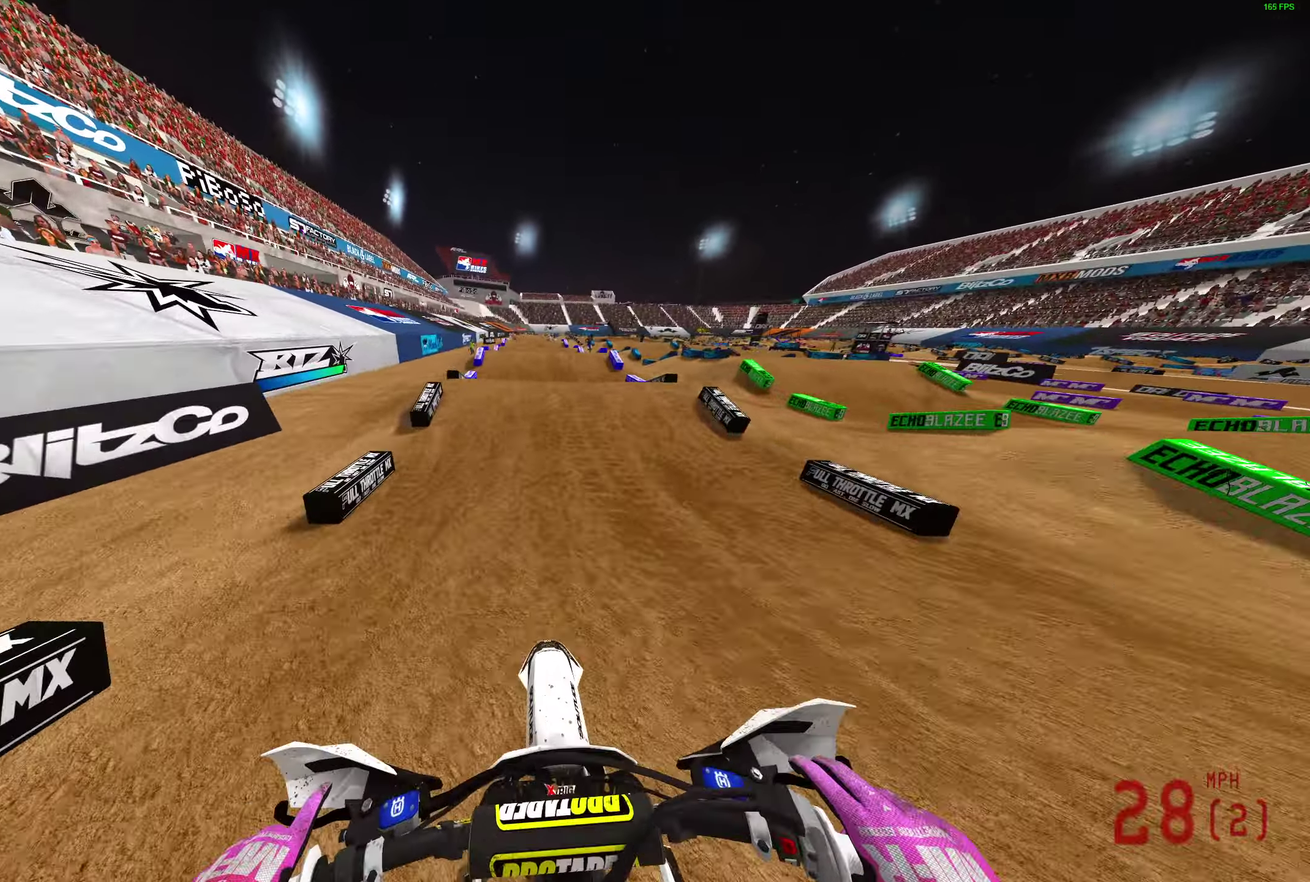
{"dt_ms": 900, "buttons": ["CROSS"], "left_stick": "center", "right_stick": "center", "events": [[50, "right_stick", "center"], [183, "right_stick", "up"], [450, "R2", "up"], [467, "right_stick", "center"], [567, "CROSS", "down"], [650, "CROSS", "up"], [883, "CROSS", "down"]]}
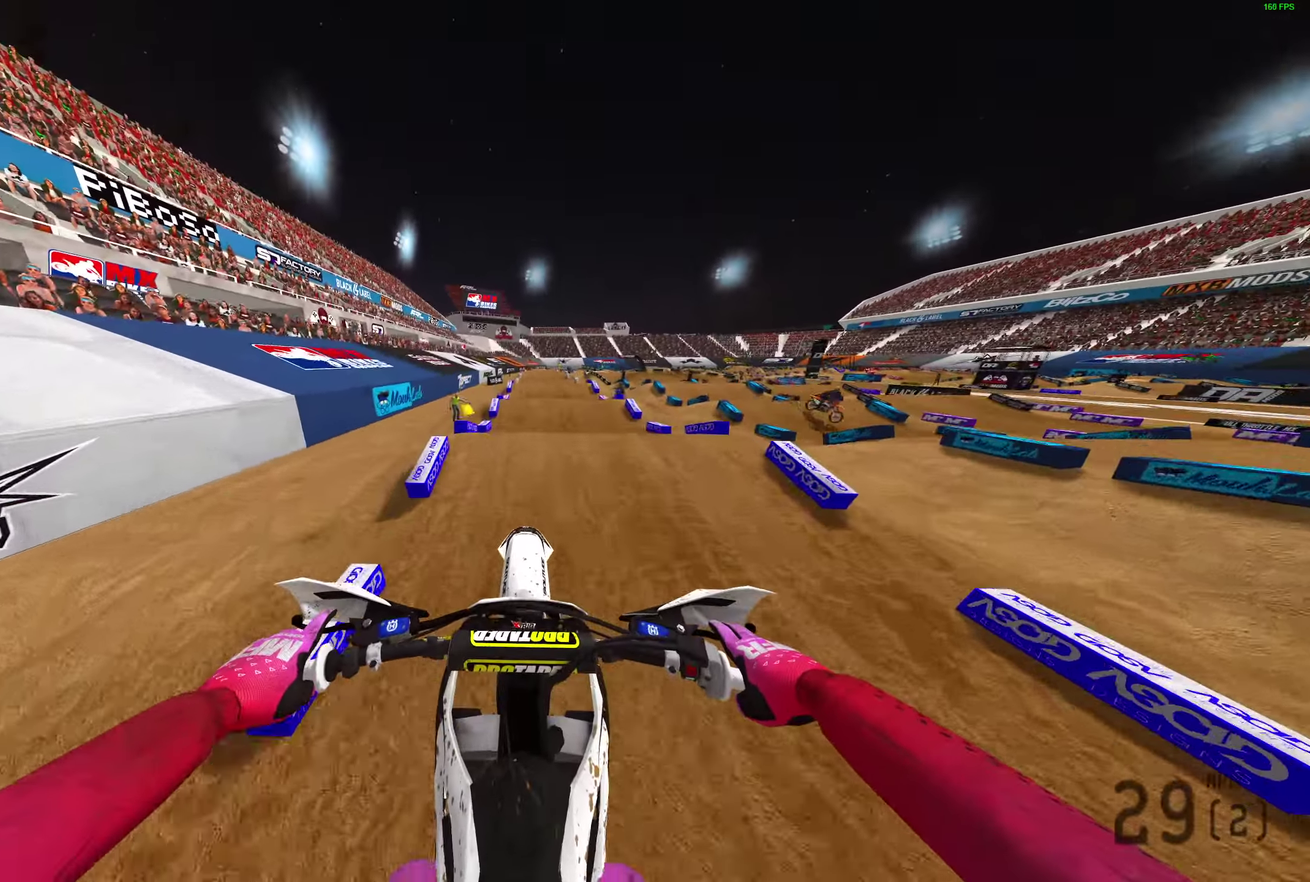
{"dt_ms": 300, "buttons": ["R2"], "left_stick": "center", "right_stick": "center", "events": [[50, "CROSS", "up"], [250, "R2", "down"]]}
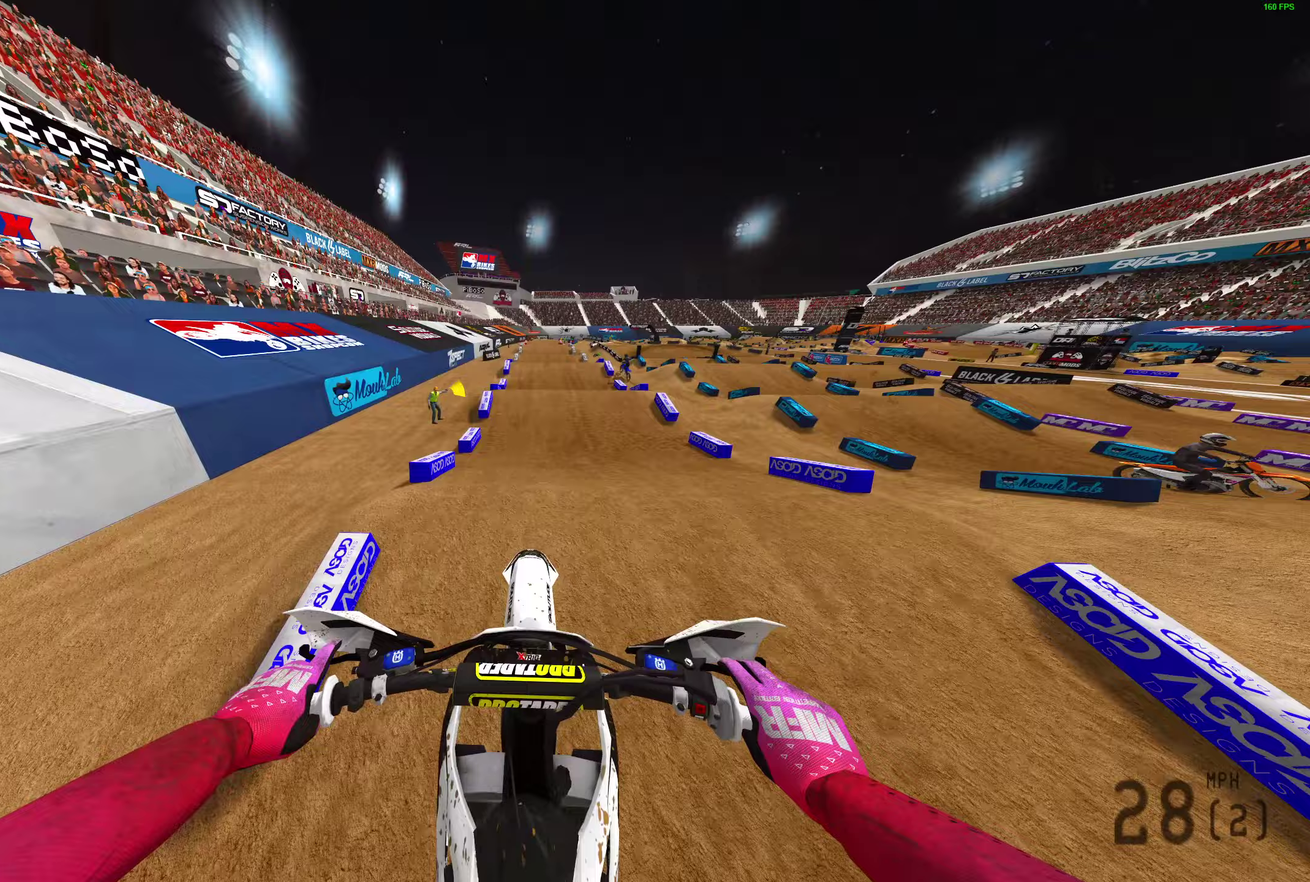
{"dt_ms": 700, "buttons": ["R2"], "left_stick": "center", "right_stick": "center", "events": [[300, "right_stick", "up"], [550, "right_stick", "up-left"], [600, "right_stick", "center"]]}
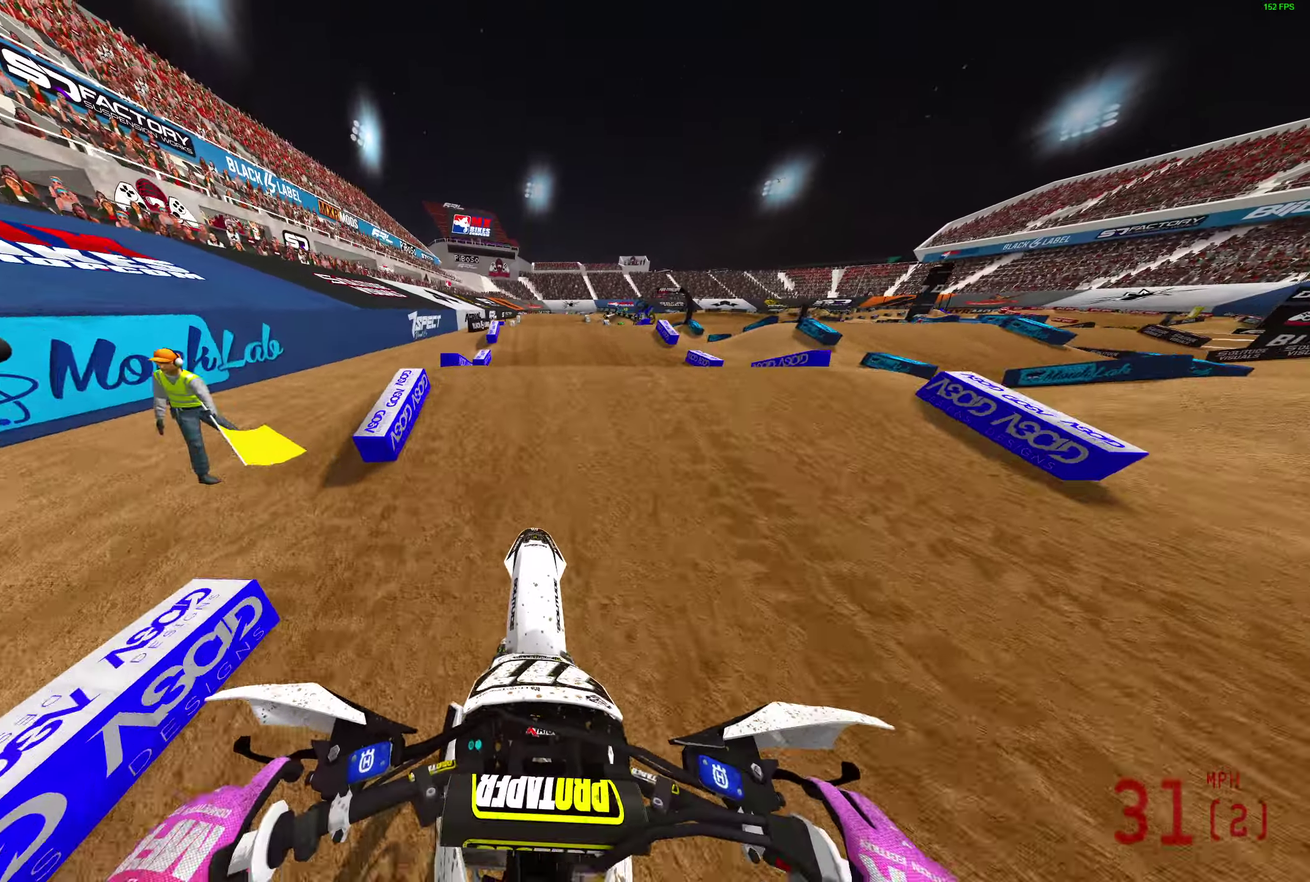
{"dt_ms": 300, "buttons": [], "left_stick": "center", "right_stick": "center", "events": [[33, "right_stick", "up-left"], [100, "right_stick", "up"], [283, "R2", "up"], [300, "right_stick", "center"]]}
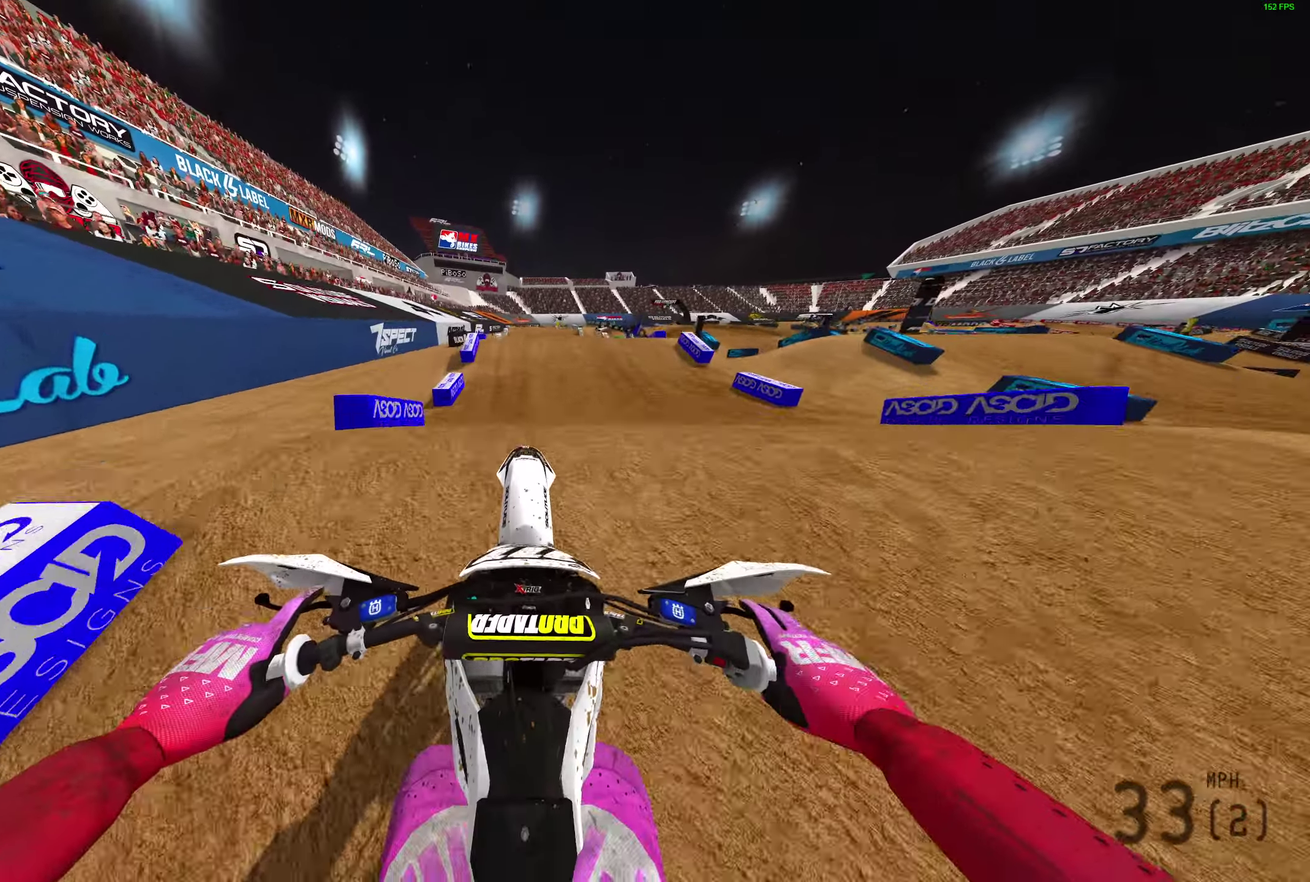
{"dt_ms": 600, "buttons": ["CROSS", "R2"], "left_stick": "center", "right_stick": "center", "events": [[50, "CROSS", "down"], [117, "CROSS", "up"], [117, "L2", "down"], [167, "L2", "up"], [500, "R2", "down"], [550, "CROSS", "down"]]}
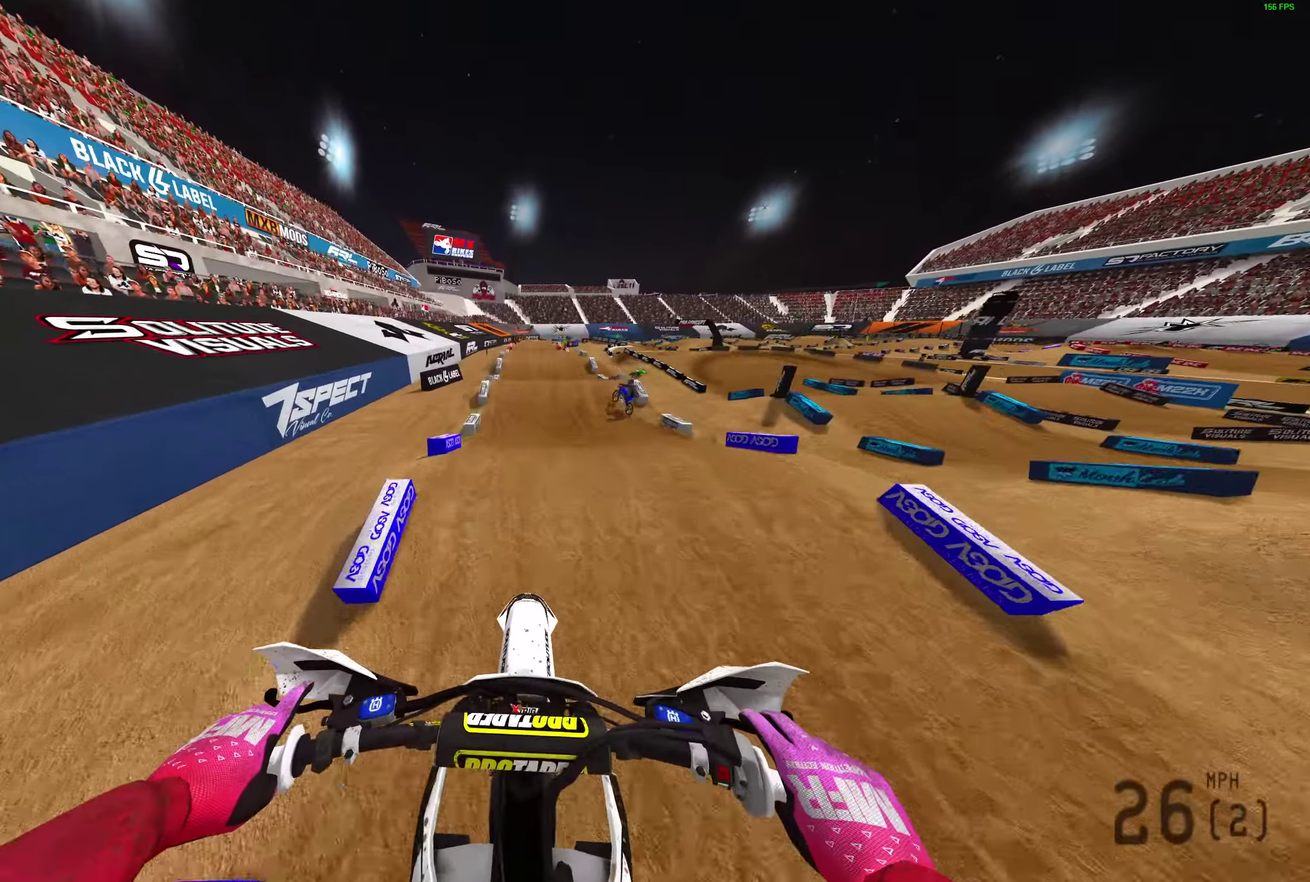
{"dt_ms": 400, "buttons": ["R2"], "left_stick": "center", "right_stick": "down", "events": [[17, "CROSS", "up"], [233, "right_stick", "down"]]}
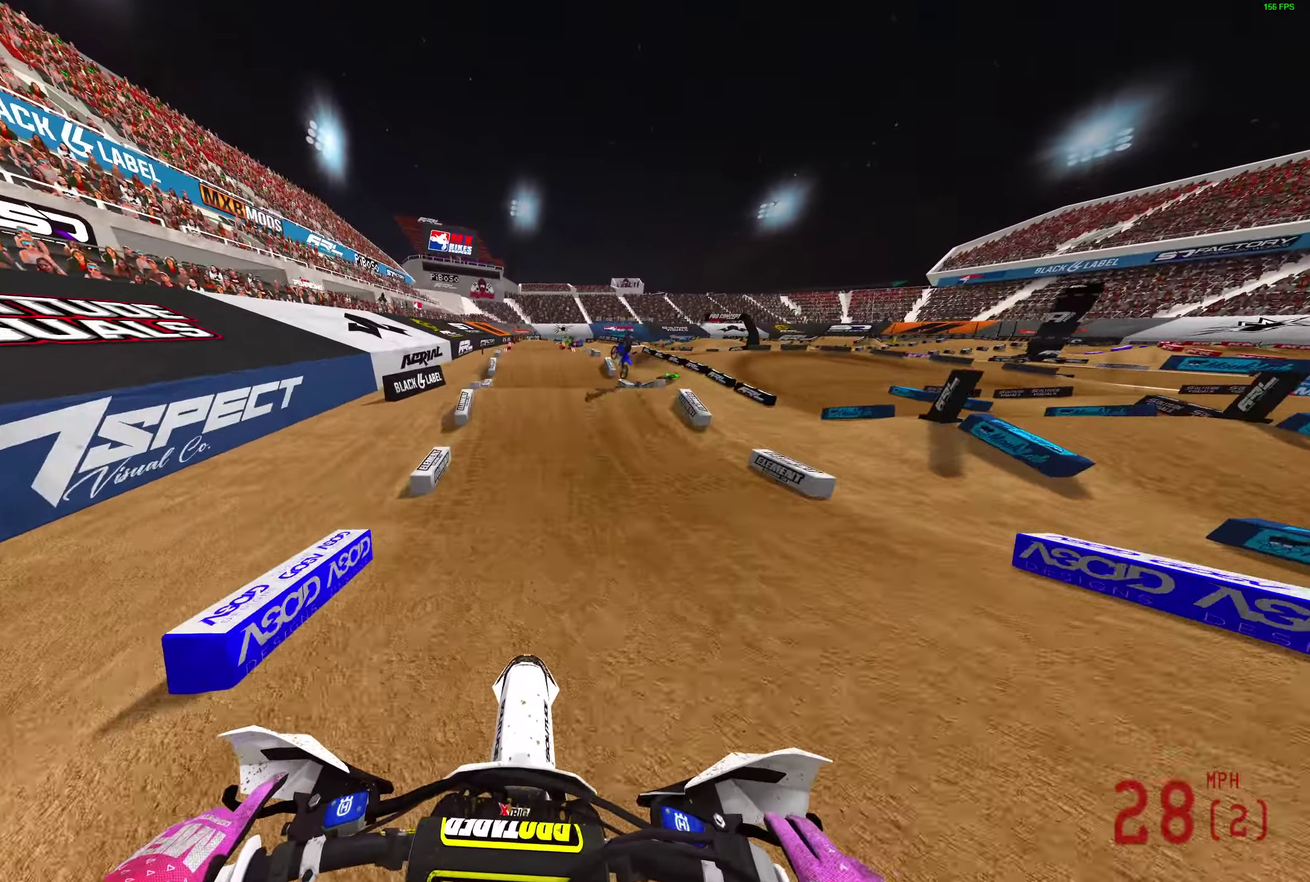
{"dt_ms": 500, "buttons": ["R2"], "left_stick": "center", "right_stick": "up-right"}
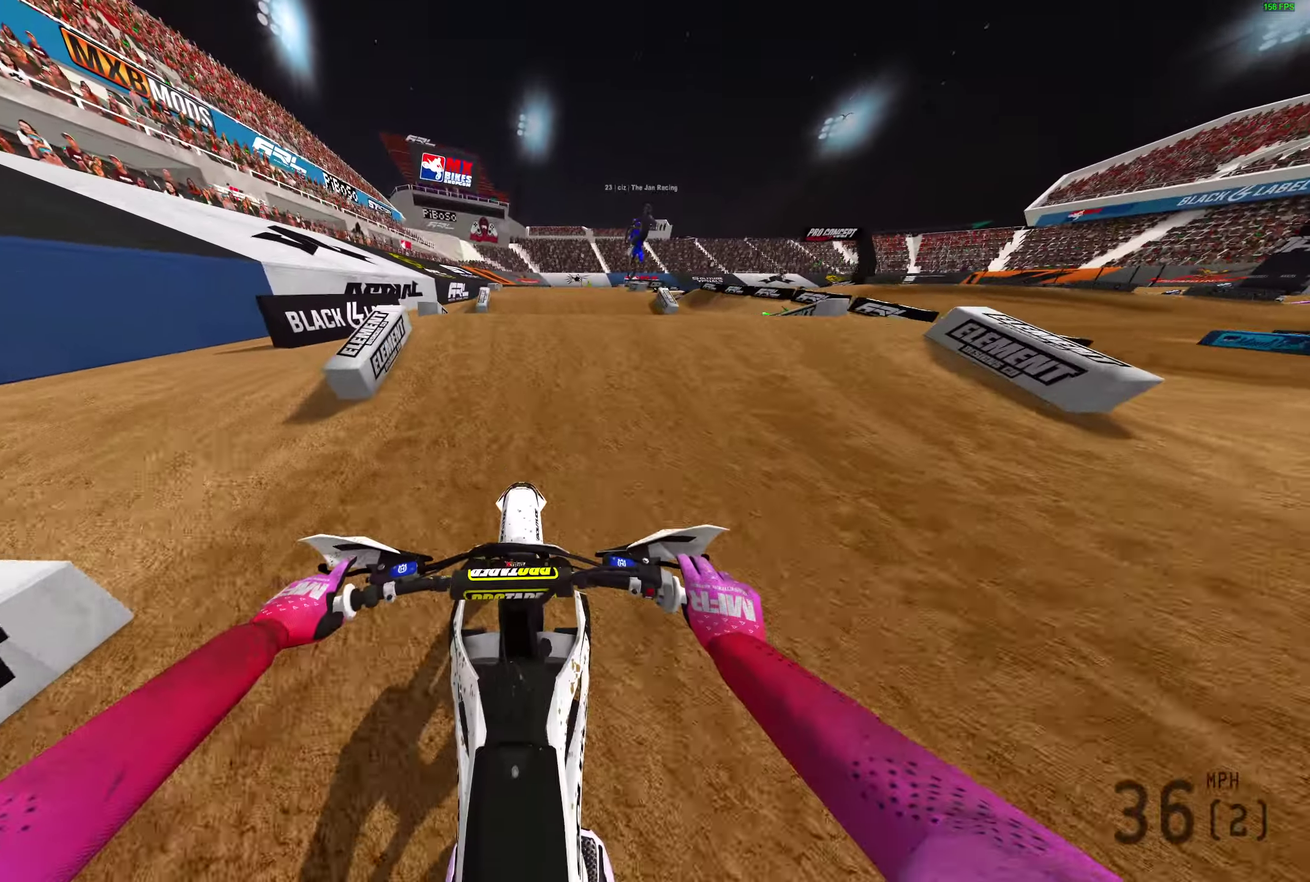
{"dt_ms": 500, "buttons": [], "left_stick": "center", "right_stick": "up"}
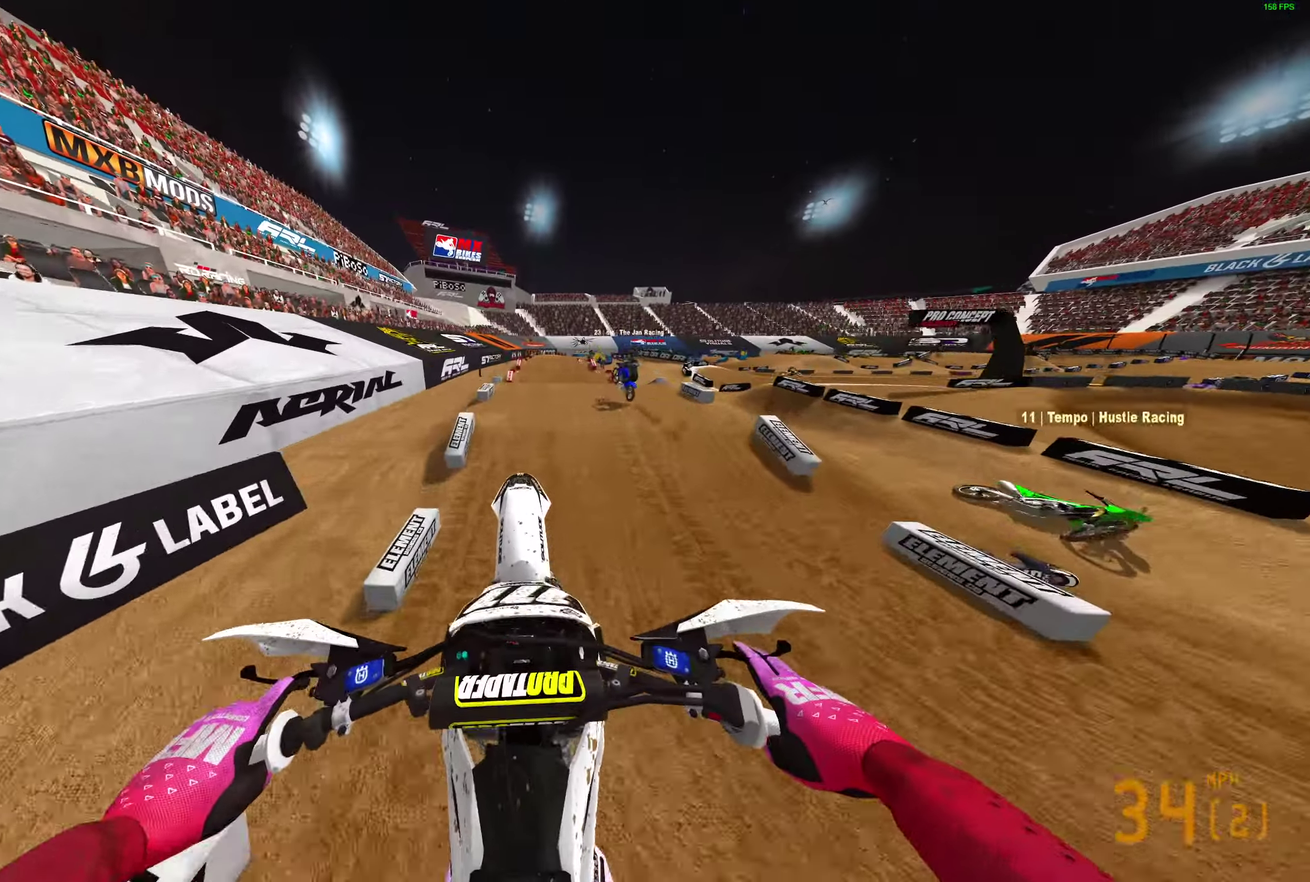
{"dt_ms": 400, "buttons": [], "left_stick": "center", "right_stick": "center", "events": [[400, "right_stick", "center"]]}
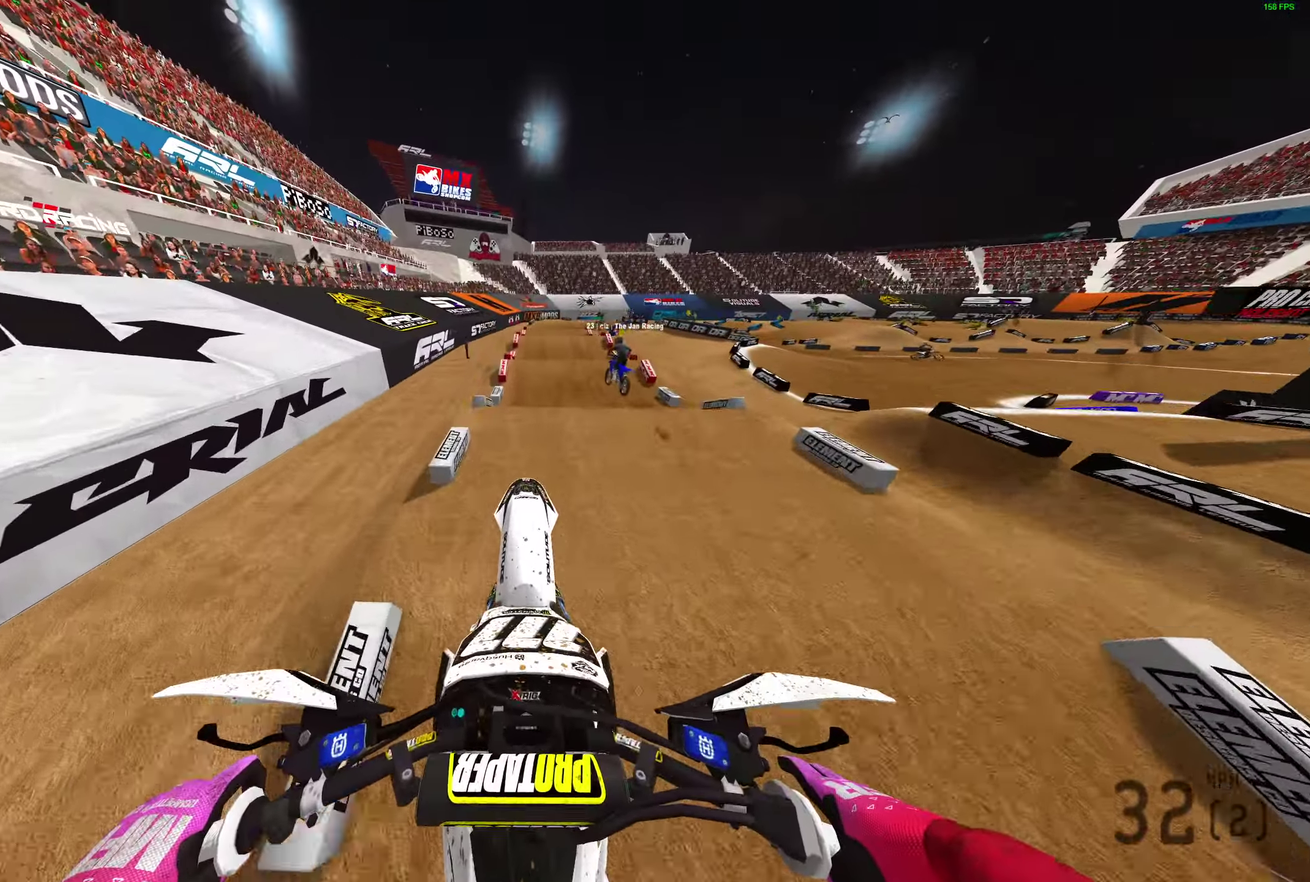
{"dt_ms": 600, "buttons": ["R2"], "left_stick": "center", "right_stick": "center", "events": [[317, "R2", "down"]]}
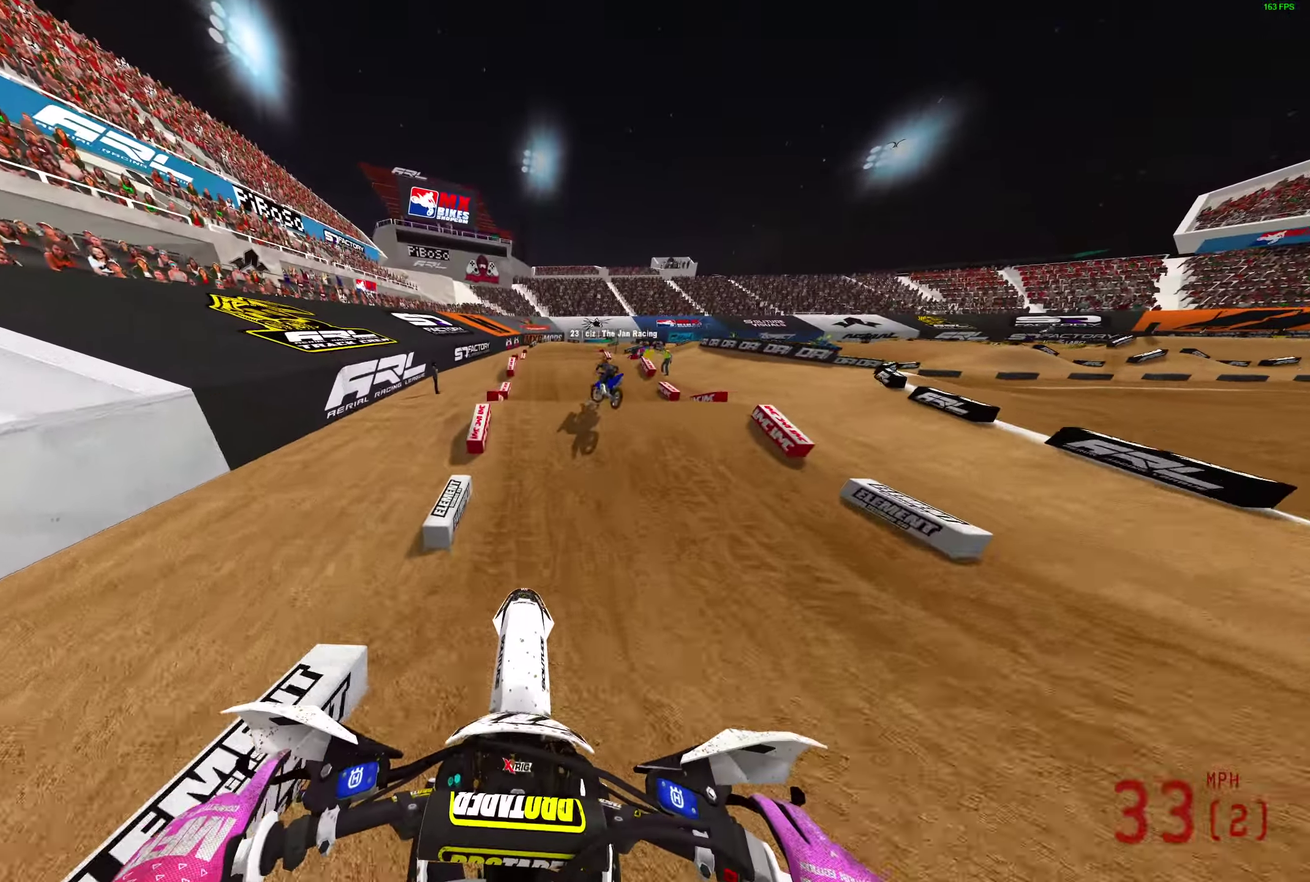
{"dt_ms": 400, "buttons": [], "left_stick": "center", "right_stick": "up", "events": [[250, "right_stick", "up"], [367, "R2", "up"]]}
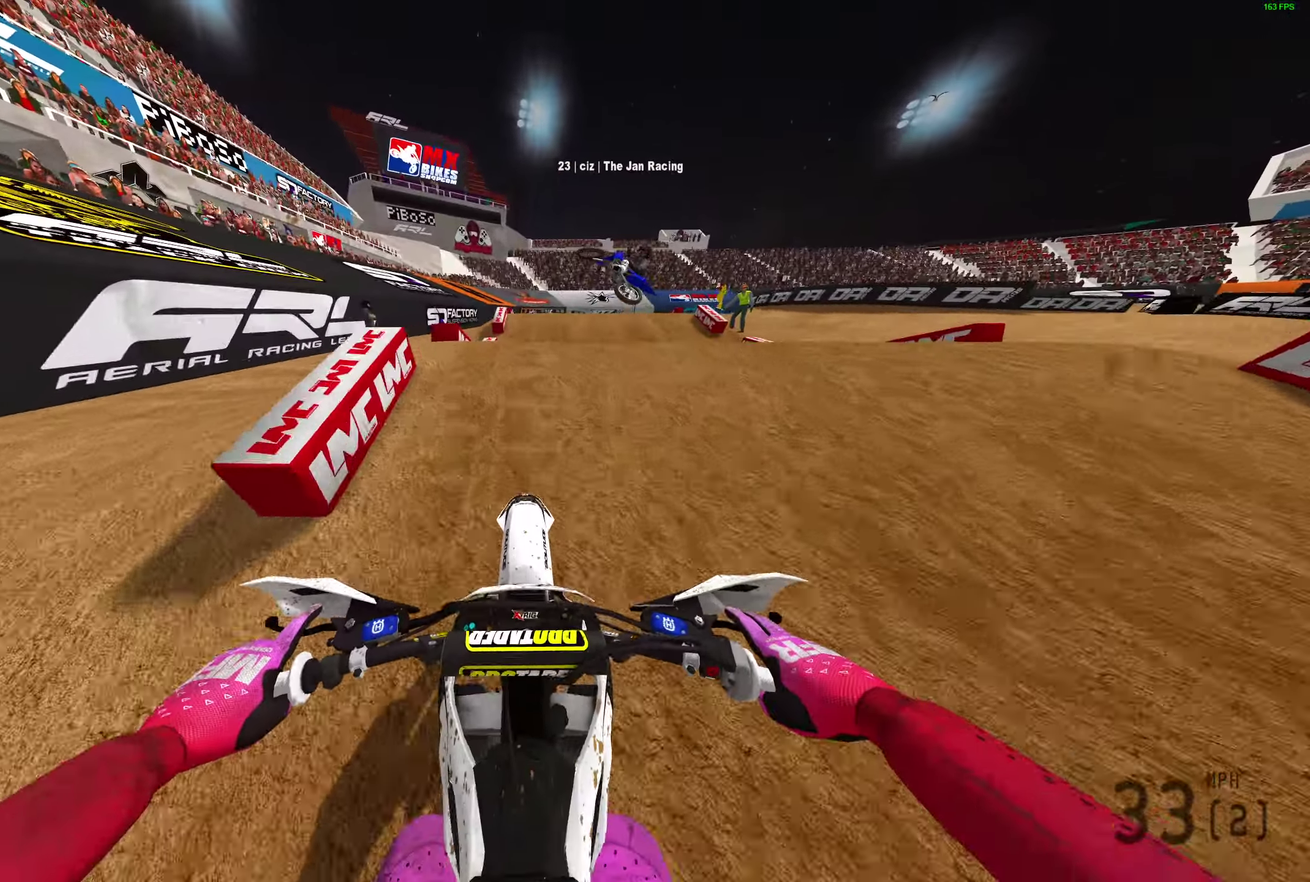
{"dt_ms": 600, "buttons": [], "left_stick": "center", "right_stick": "center", "events": [[350, "right_stick", "center"]]}
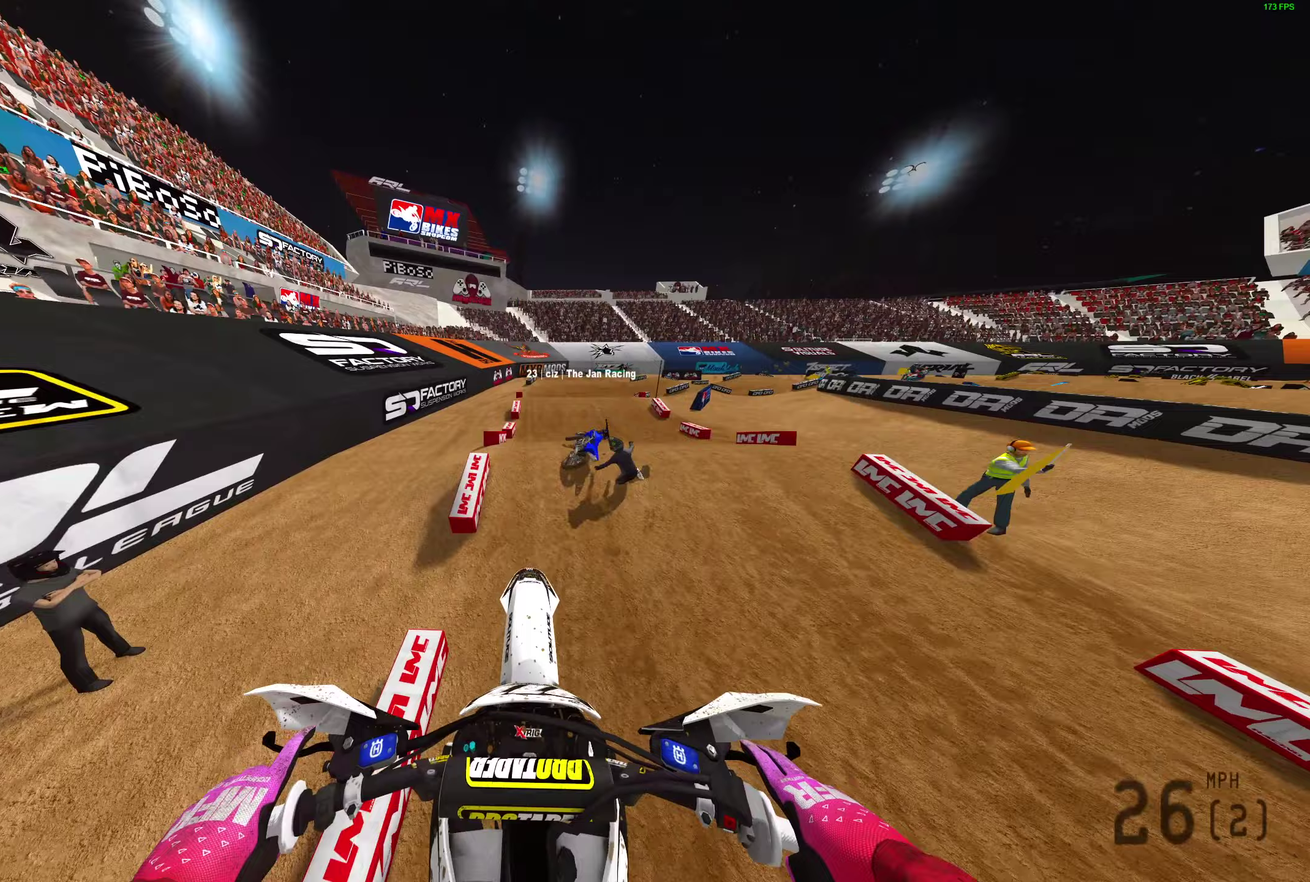
{"dt_ms": 300, "buttons": [], "left_stick": "center", "right_stick": "down", "events": [[283, "right_stick", "down"]]}
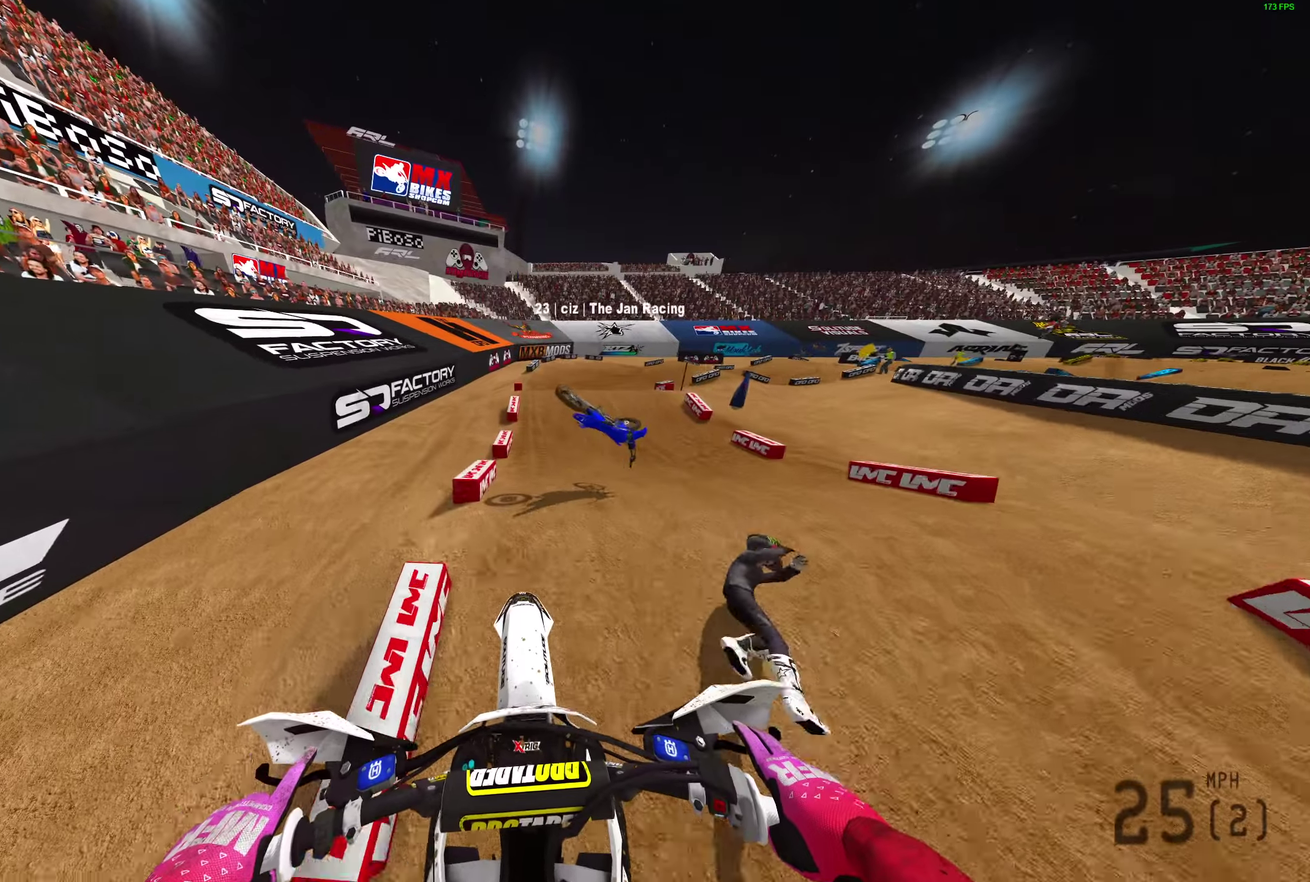
{"dt_ms": 900, "buttons": [], "left_stick": "right", "right_stick": "center", "events": [[200, "R2", "down"], [317, "right_stick", "down-right"], [483, "right_stick", "right"], [633, "left_stick", "right"], [700, "right_stick", "center"], [717, "R2", "up"]]}
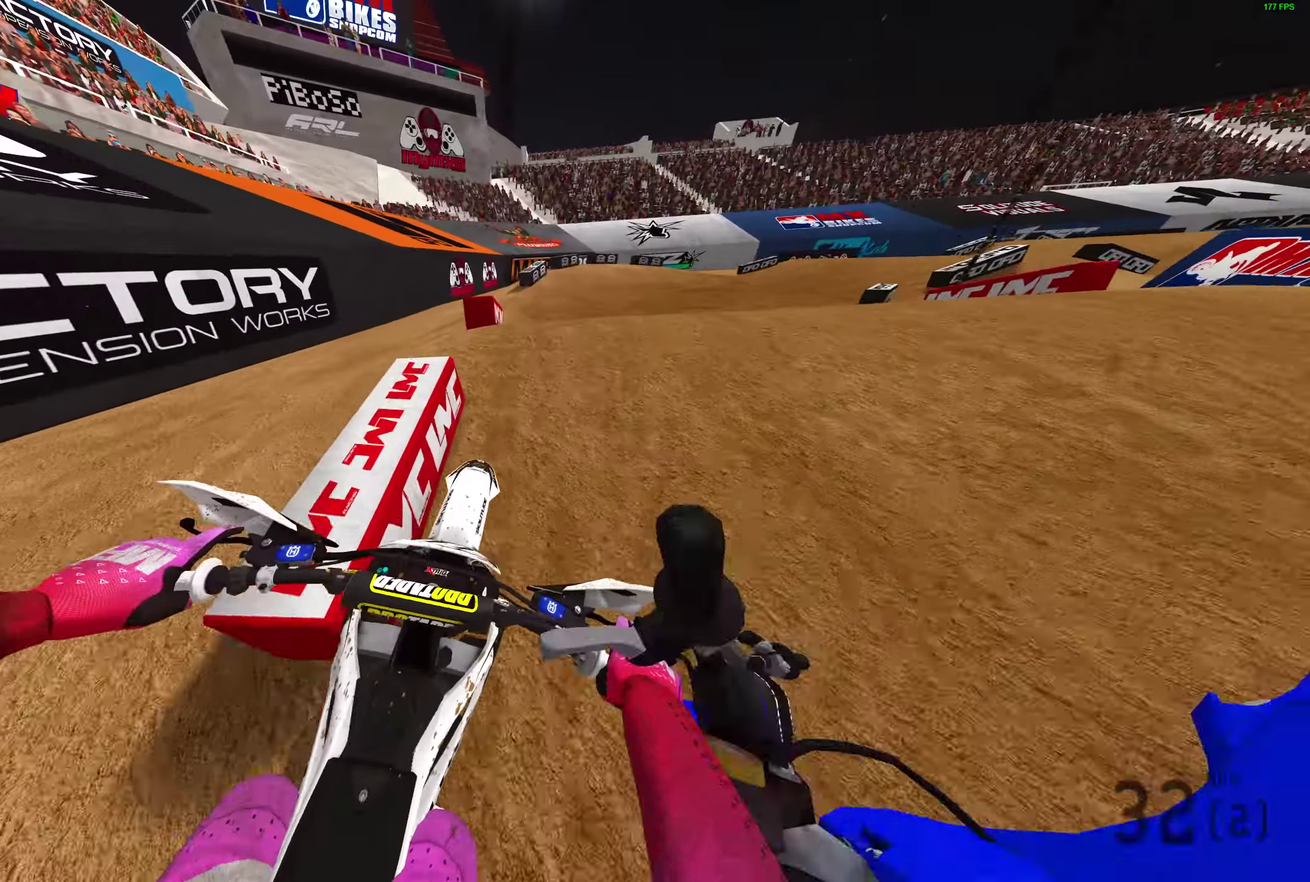
{"dt_ms": 300, "buttons": [], "left_stick": "right", "right_stick": "up-right", "events": [[83, "right_stick", "up-right"], [217, "R2", "down"], [267, "R2", "up"]]}
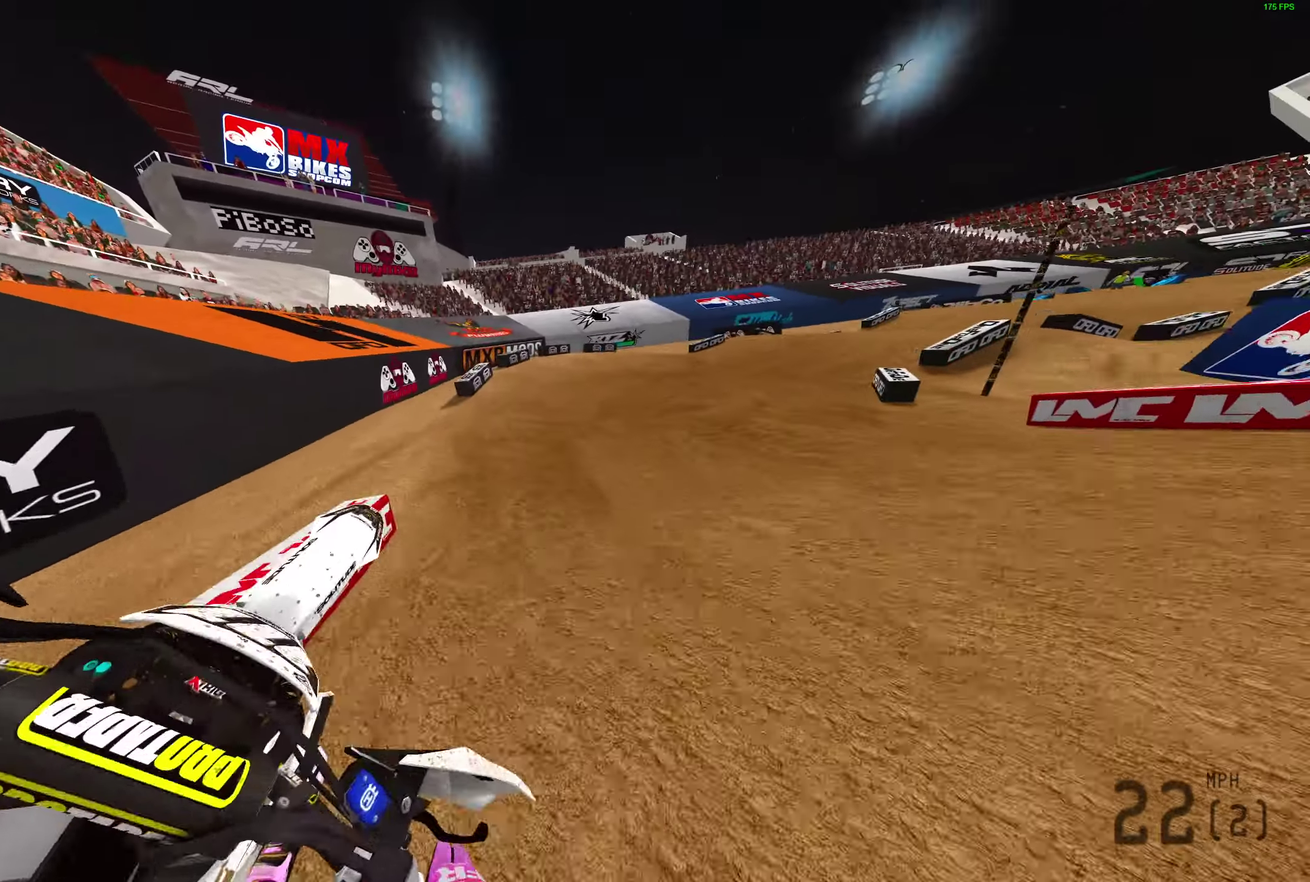
{"dt_ms": 600, "buttons": [], "left_stick": "right", "right_stick": "up-right", "events": [[100, "R2", "down"], [100, "left_stick", "center"], [183, "left_stick", "up-left"], [467, "R2", "up"], [533, "left_stick", "center"], [600, "left_stick", "right"]]}
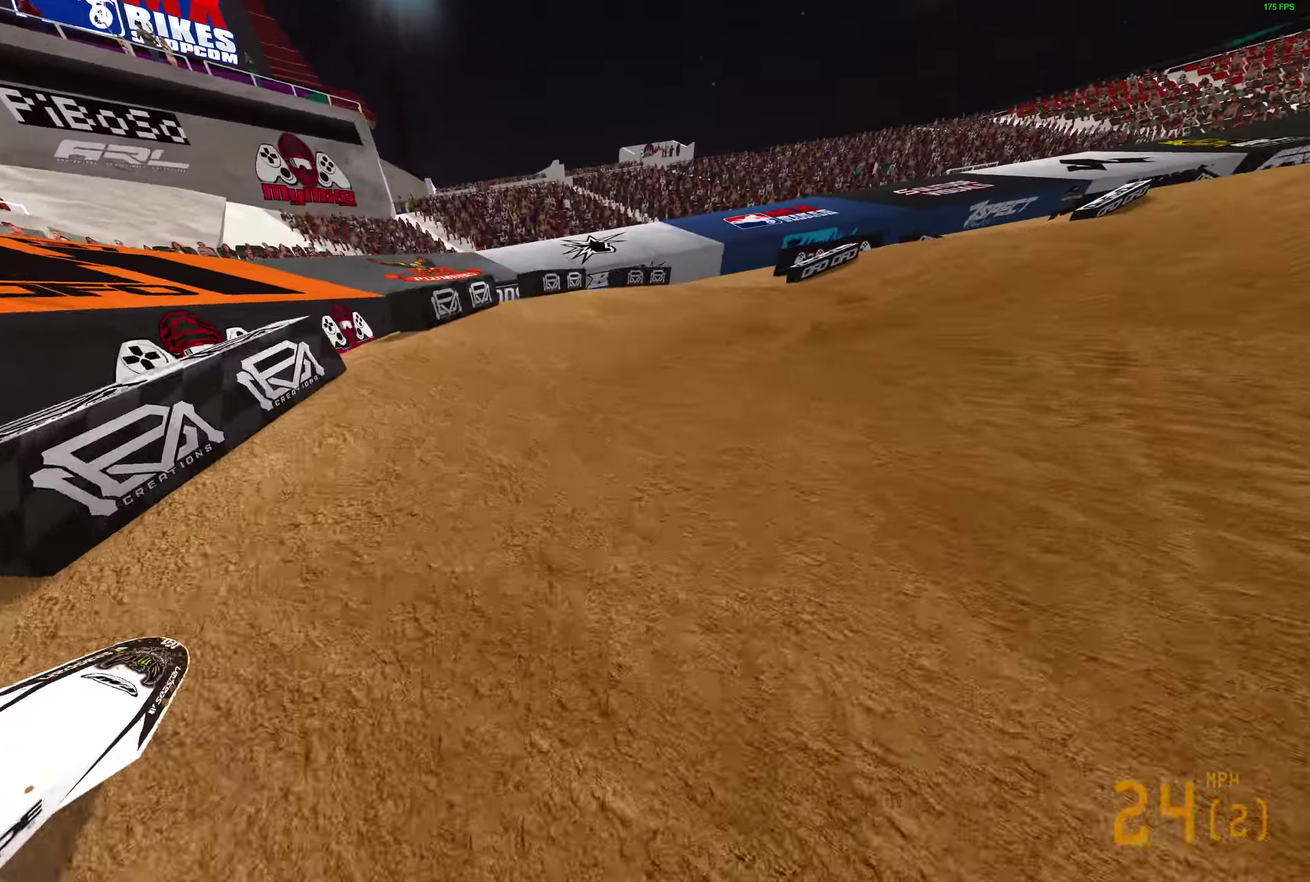
{"dt_ms": 400, "buttons": [], "left_stick": "up-right", "right_stick": "up-left", "events": [[33, "right_stick", "up"], [350, "right_stick", "up-left"], [383, "left_stick", "up-right"]]}
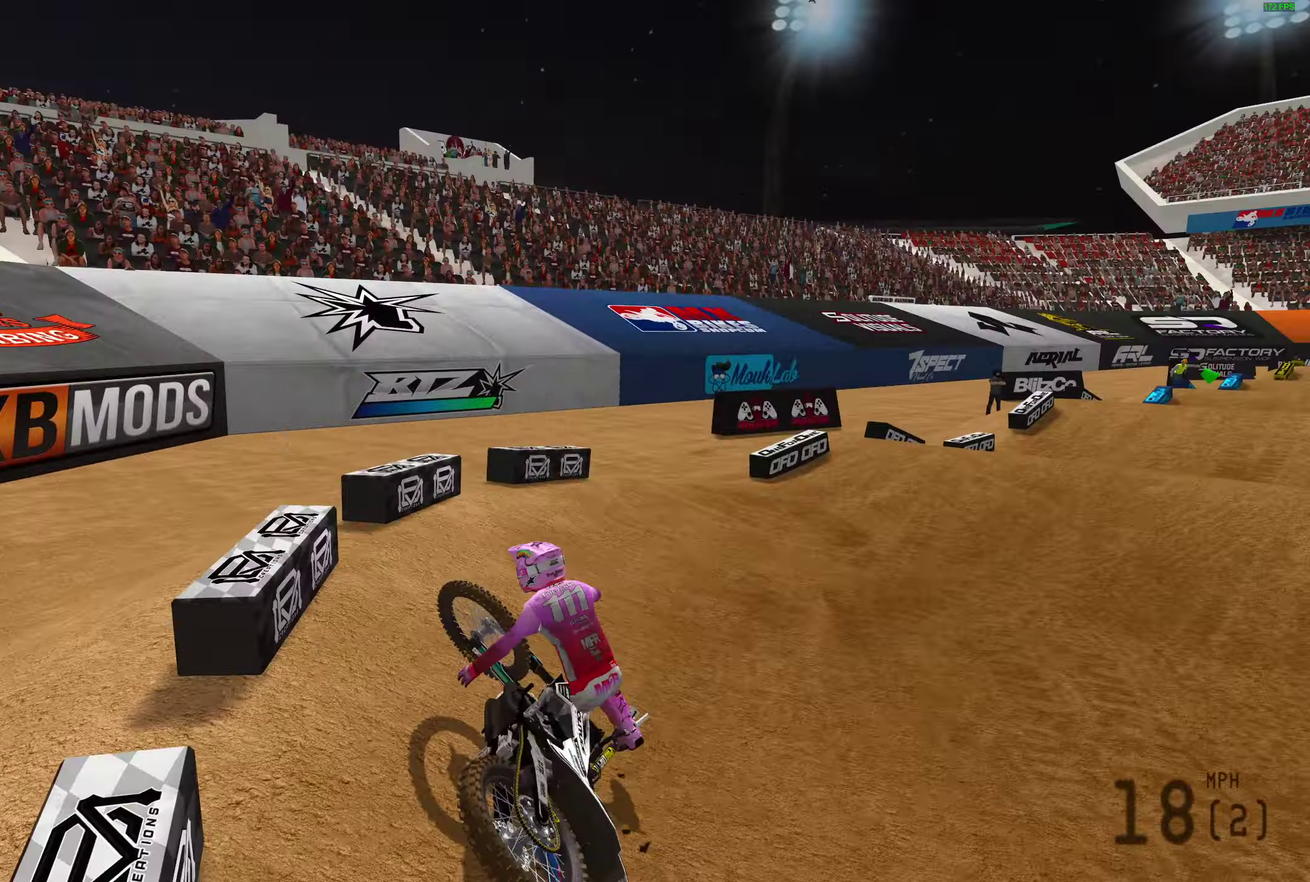
{"dt_ms": 600, "buttons": [], "left_stick": "center", "right_stick": "center", "events": [[17, "right_stick", "left"], [100, "left_stick", "center"], [133, "right_stick", "center"], [317, "START", "down"], [400, "START", "up"], [483, "START", "down"], [583, "START", "up"]]}
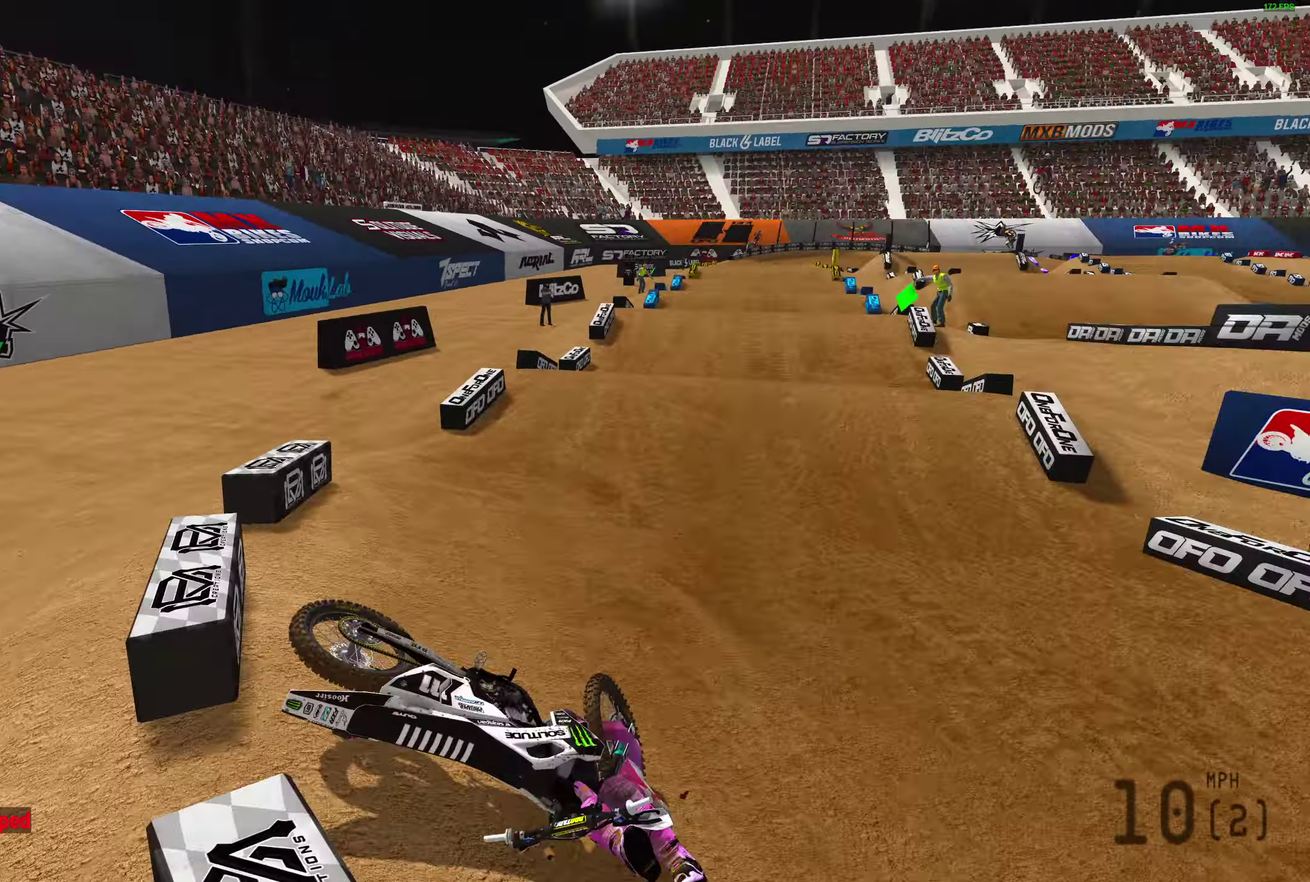
{"dt_ms": 400, "buttons": [], "left_stick": "up-left", "right_stick": "center", "events": [[50, "START", "down"], [150, "START", "up"], [233, "START", "down"], [300, "left_stick", "up-left"], [333, "START", "up"]]}
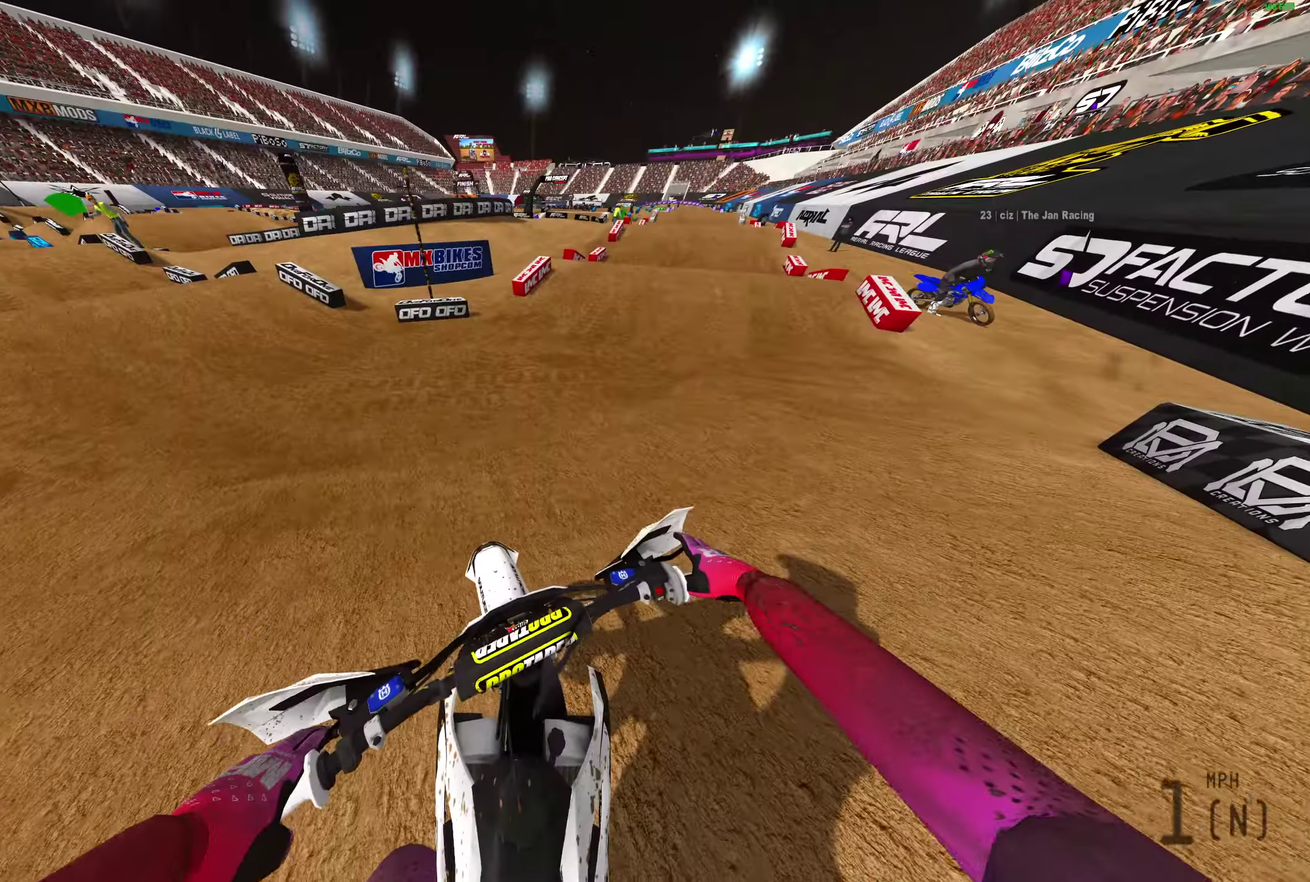
{"dt_ms": 500, "buttons": ["R2"], "left_stick": "left", "right_stick": "up-right"}
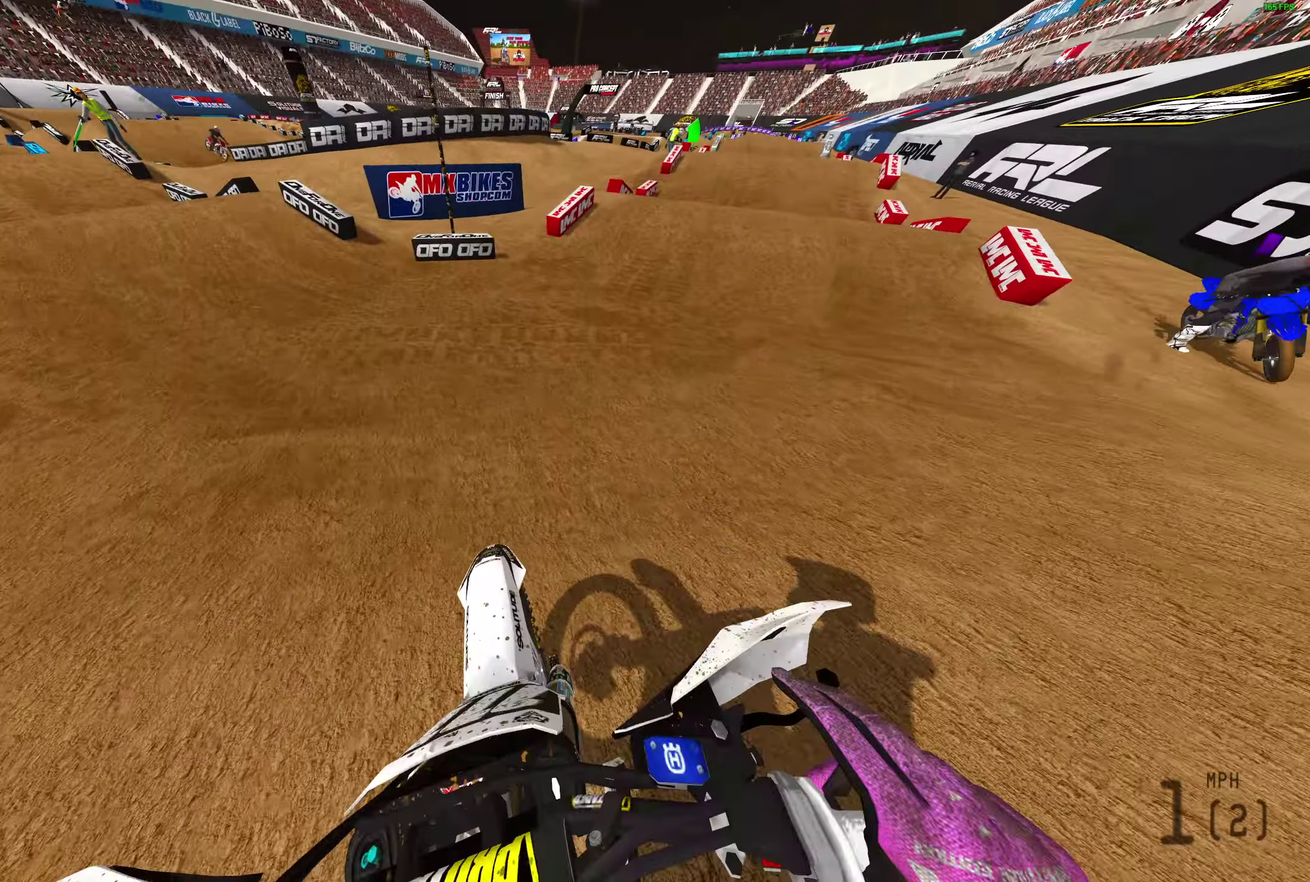
{"dt_ms": 500, "buttons": ["R2"], "left_stick": "left", "right_stick": "up-right", "events": [[100, "L1", "down"], [200, "L1", "up"]]}
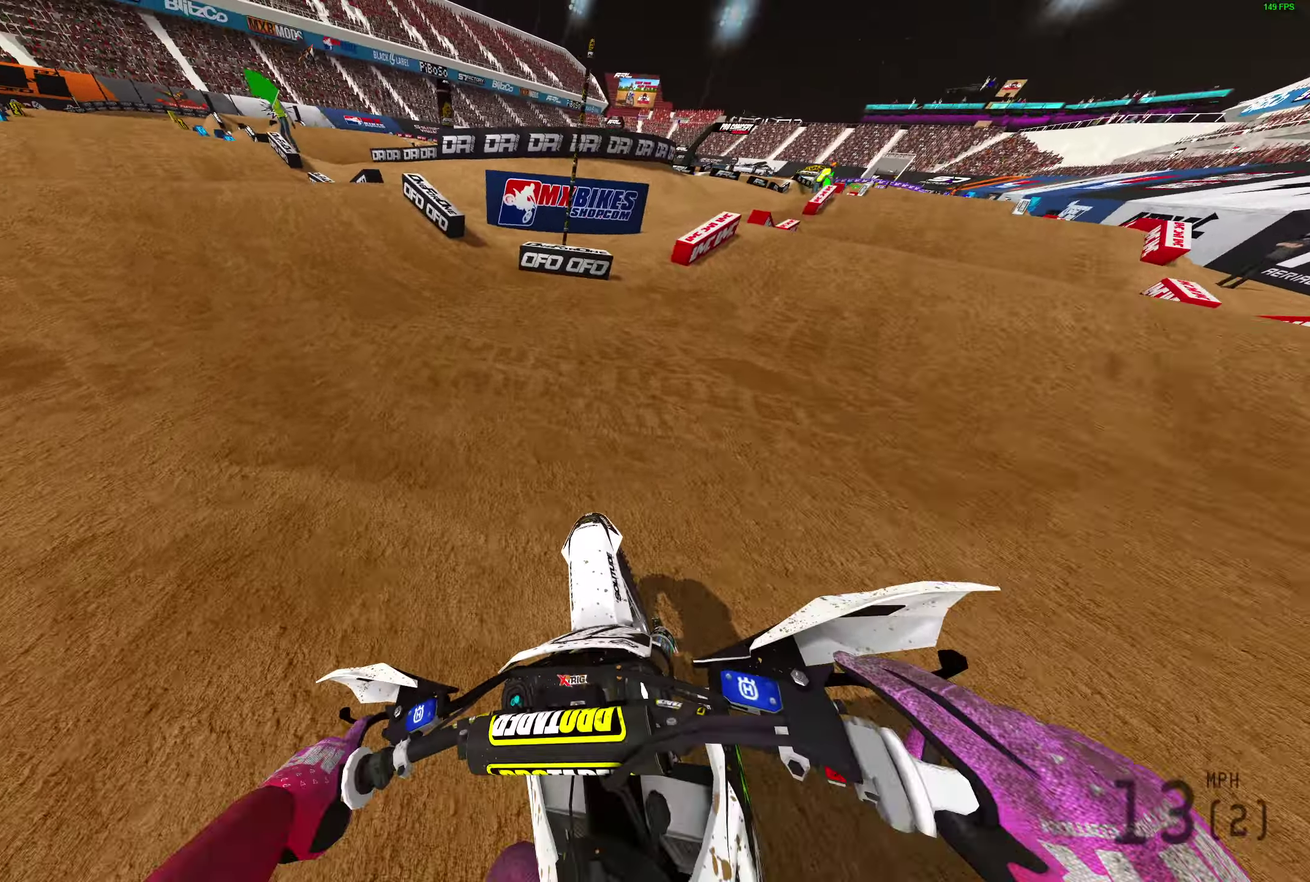
{"dt_ms": 400, "buttons": ["R2"], "left_stick": "up-left", "right_stick": "up-right", "events": [[400, "left_stick", "up-left"]]}
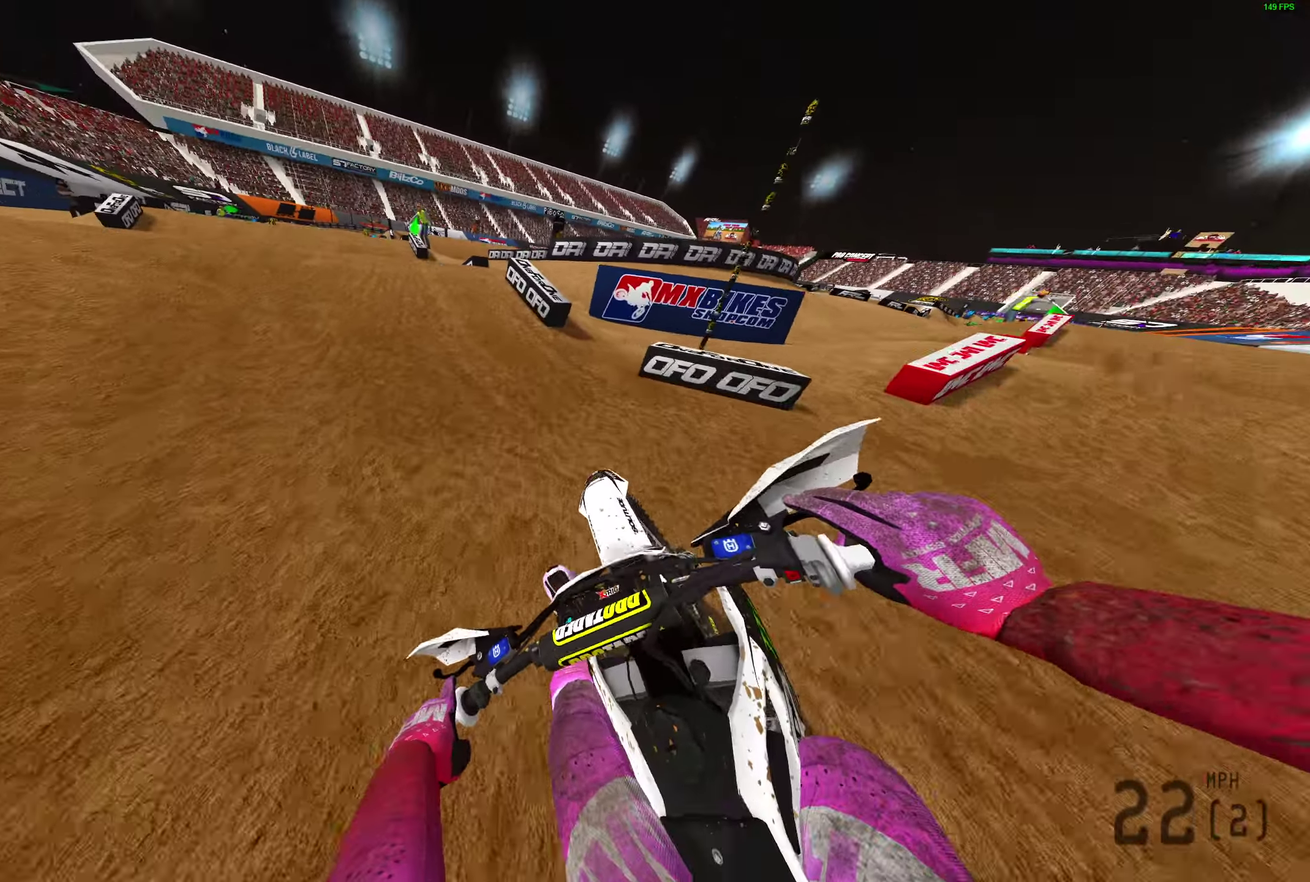
{"dt_ms": 600, "buttons": ["R2"], "left_stick": "center", "right_stick": "up", "events": [[17, "right_stick", "right"], [50, "left_stick", "center"], [83, "right_stick", "center"], [300, "right_stick", "up-left"], [383, "right_stick", "up"]]}
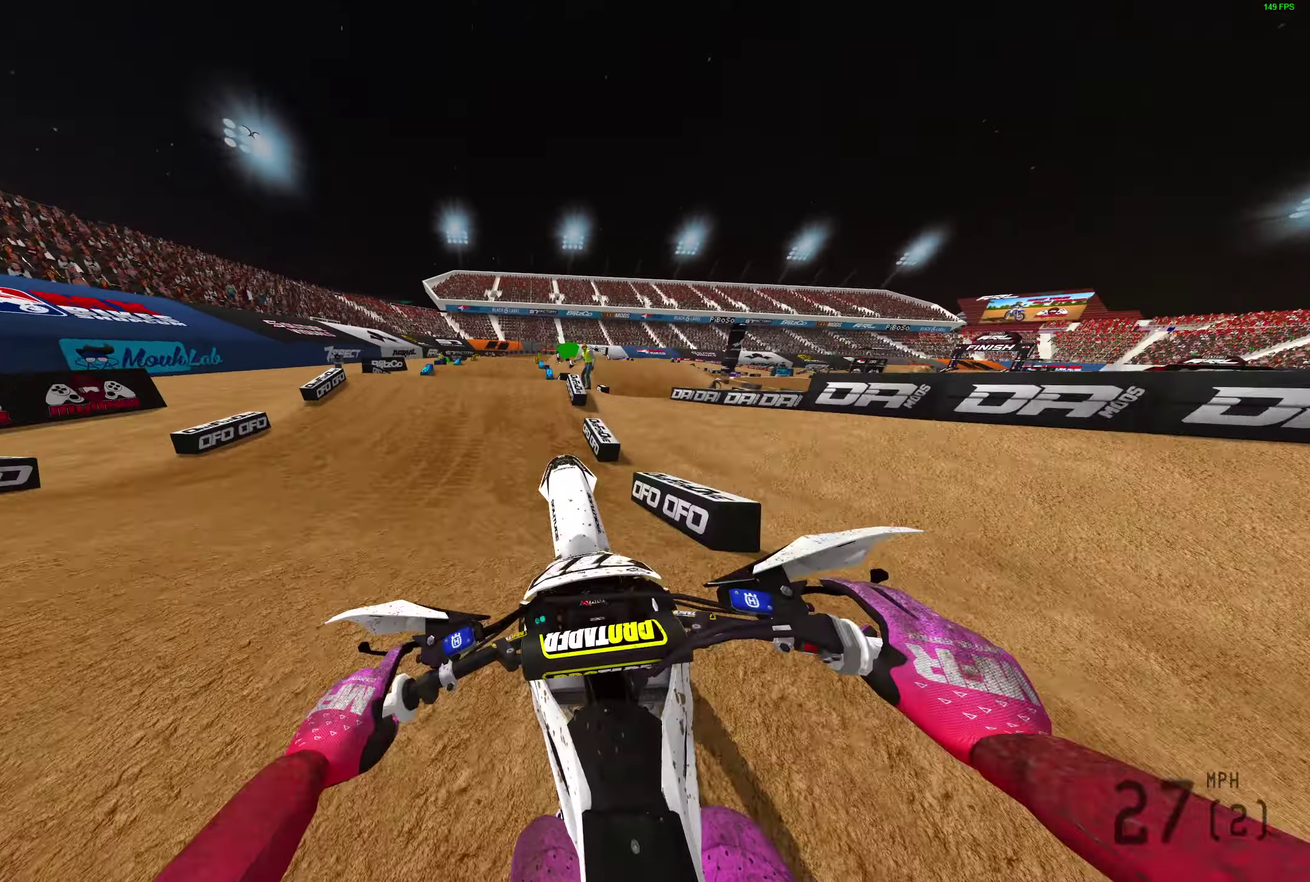
{"dt_ms": 300, "buttons": ["TRIANGLE", "R2"], "left_stick": "center", "right_stick": "center", "events": [[100, "right_stick", "center"], [200, "TRIANGLE", "down"]]}
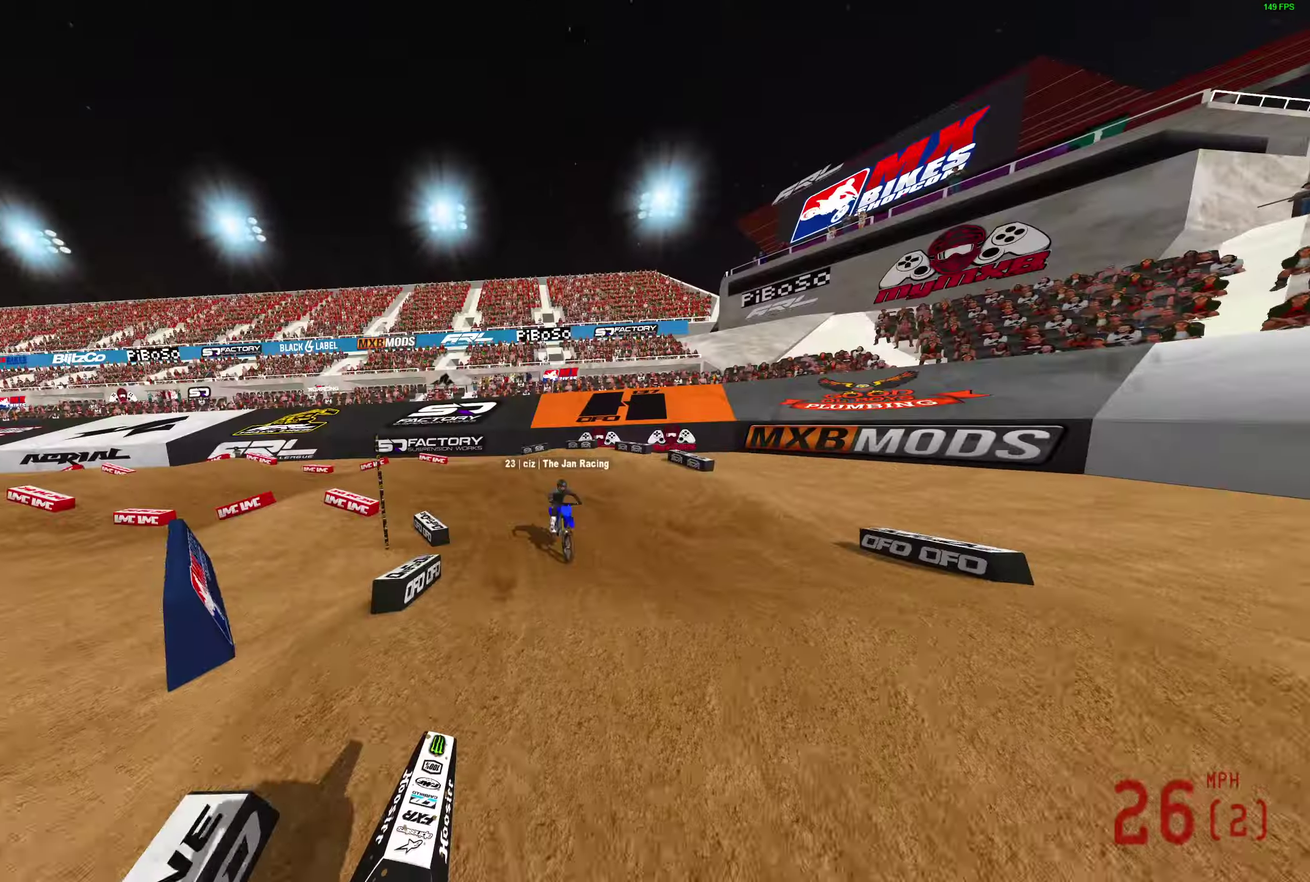
{"dt_ms": 700, "buttons": ["R2"], "left_stick": "center", "right_stick": "down", "events": [[150, "TRIANGLE", "up"], [417, "right_stick", "down"]]}
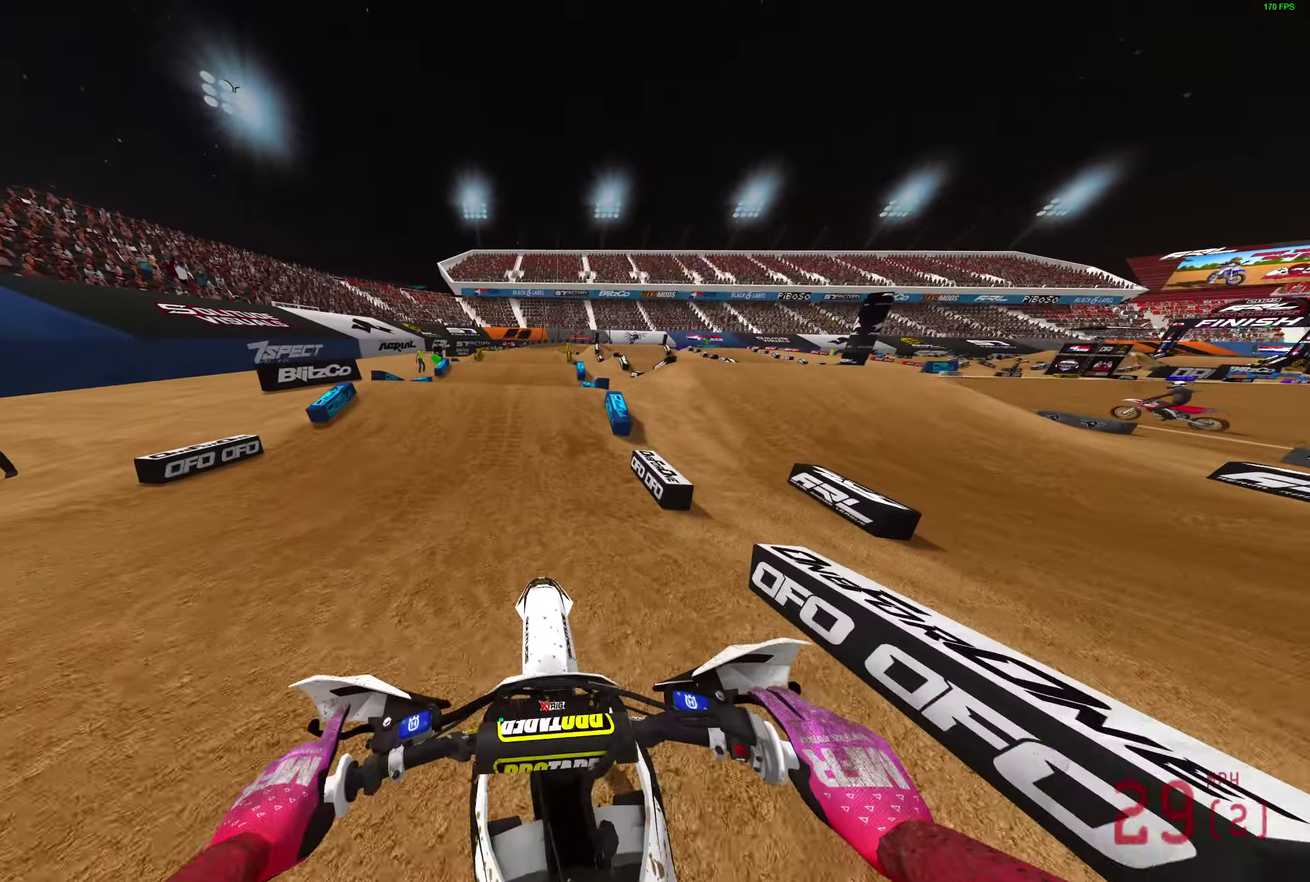
{"dt_ms": 300, "buttons": ["R2"], "left_stick": "center", "right_stick": "up", "events": [[33, "right_stick", "center"], [117, "right_stick", "up"]]}